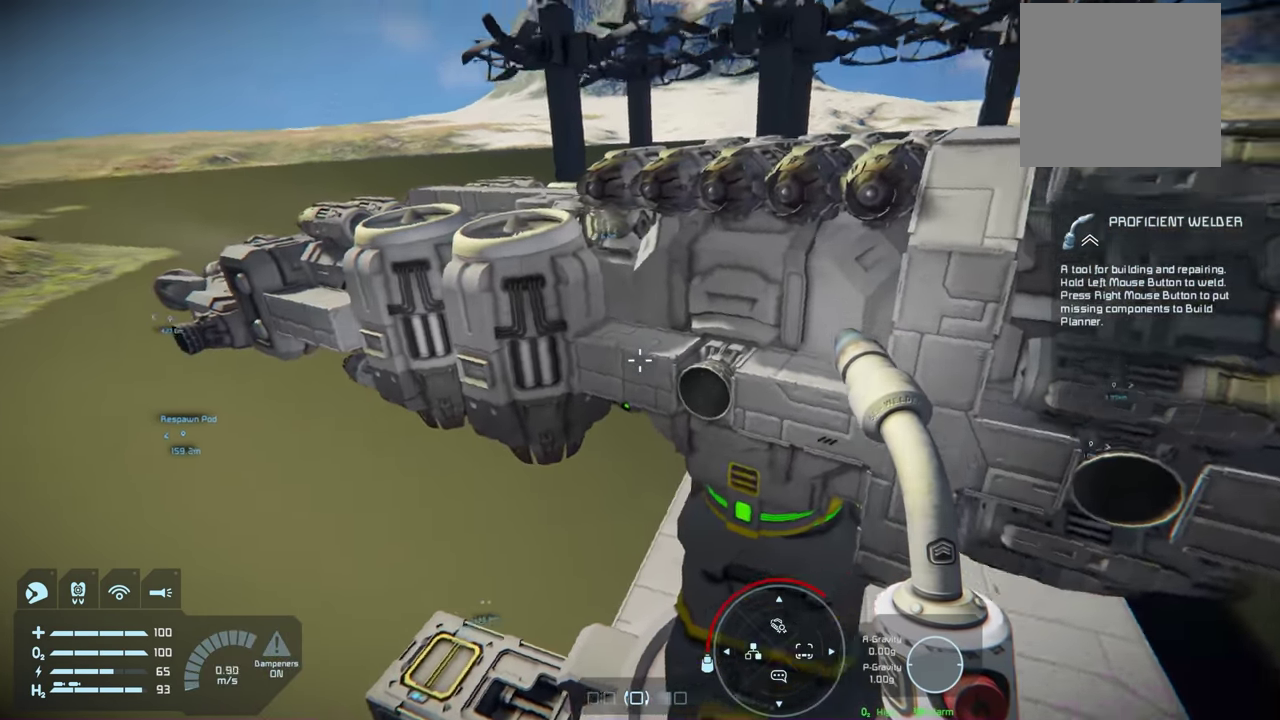
Gameplay with a controller (Xbox layout); each line is a JSON object with the inputs held at the frame after it (dt_ms = milliseconds from this image to that frame). "events" lists button and stick changes between this image and that frame as [ms after this image, input, new state], when the widget could be followed in between.
{"dt_ms": 200, "buttons": ["L1"], "left_stick": "center", "right_stick": "right", "events": []}
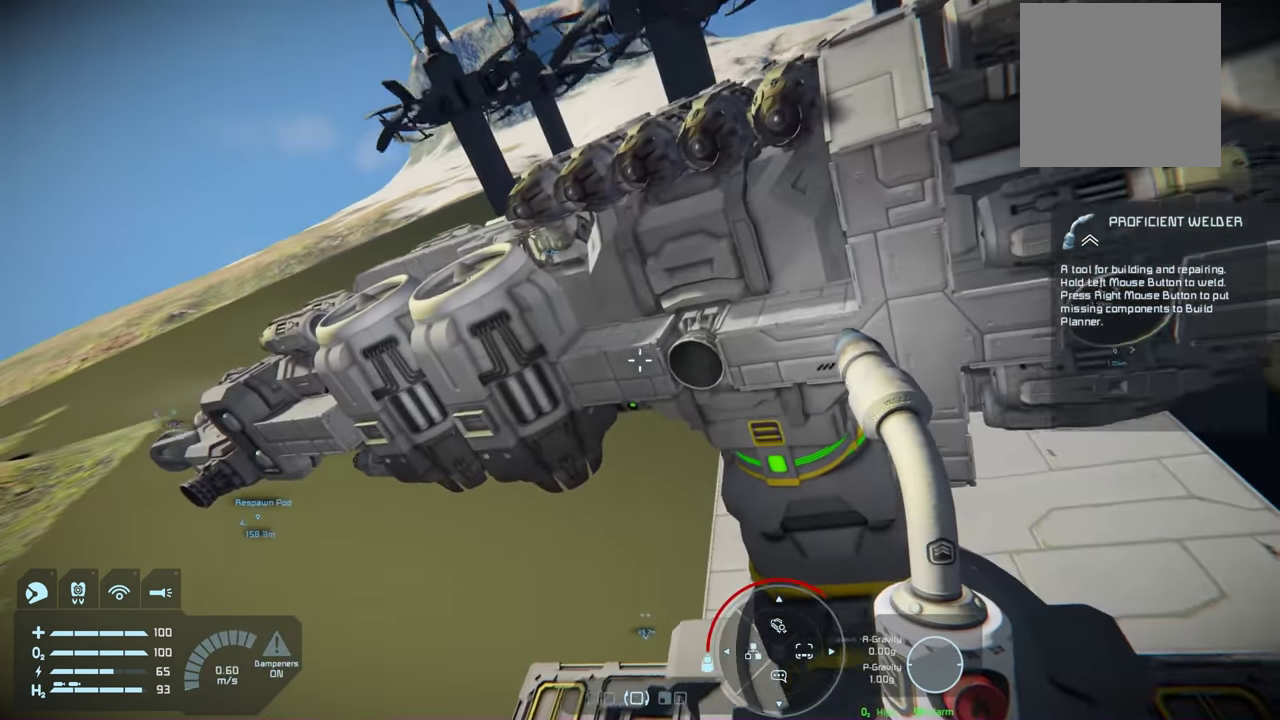
{"dt_ms": 200, "buttons": [], "left_stick": "center", "right_stick": "center", "events": [[17, "right_stick", "center"], [67, "L1", "up"]]}
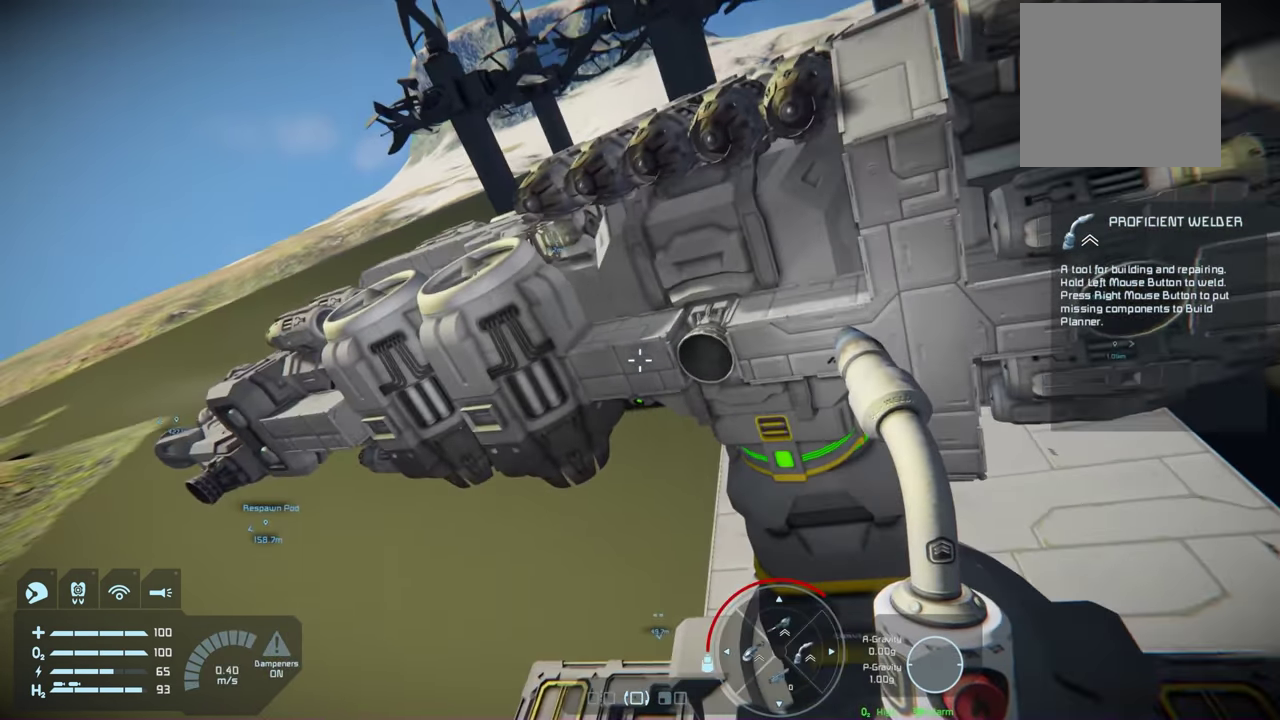
{"dt_ms": 200, "buttons": [], "left_stick": "left", "right_stick": "center", "events": [[167, "left_stick", "left"]]}
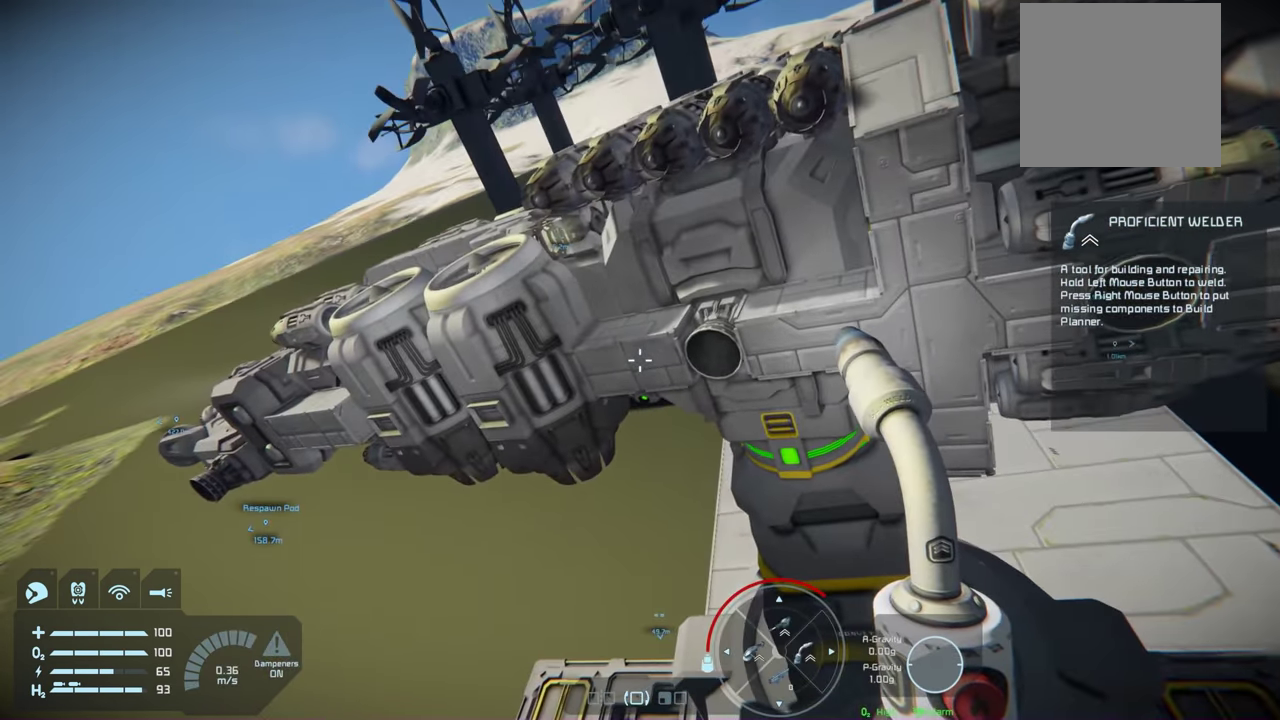
{"dt_ms": 200, "buttons": [], "left_stick": "left", "right_stick": "right", "events": [[117, "right_stick", "right"]]}
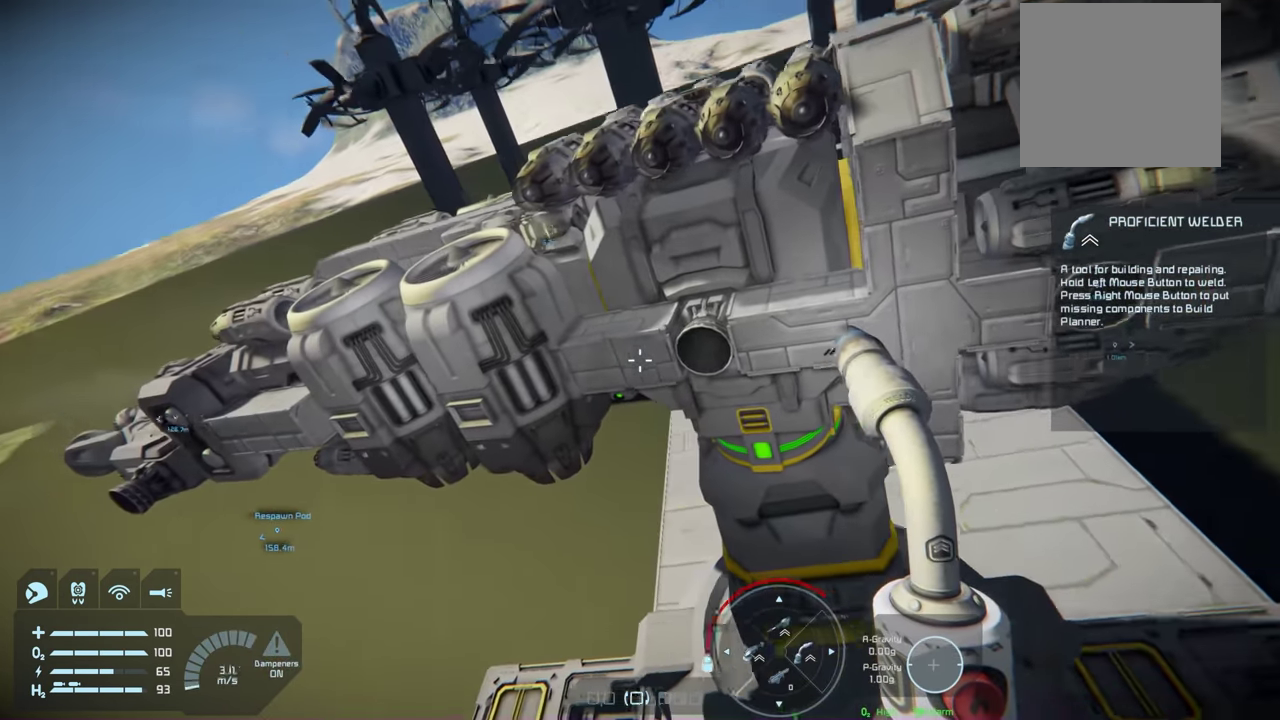
{"dt_ms": 100, "buttons": [], "left_stick": "left", "right_stick": "right", "events": []}
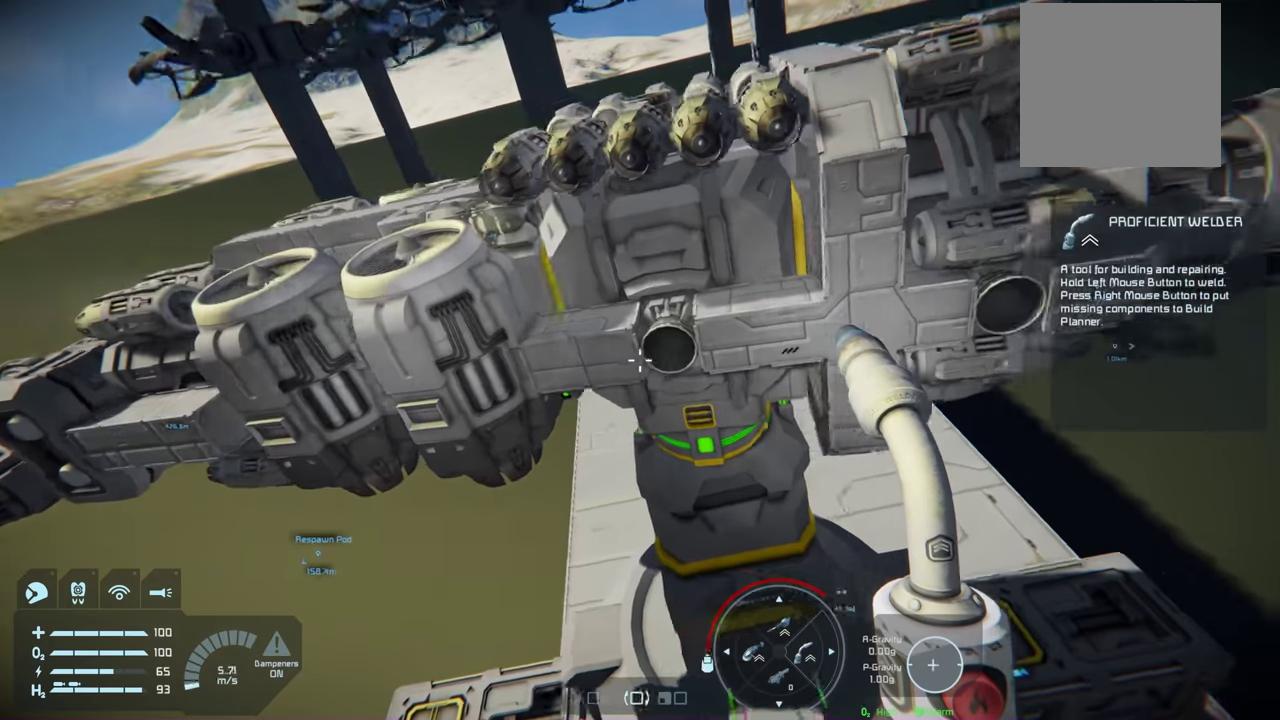
{"dt_ms": 200, "buttons": [], "left_stick": "center", "right_stick": "center", "events": [[16, "left_stick", "center"], [33, "right_stick", "center"]]}
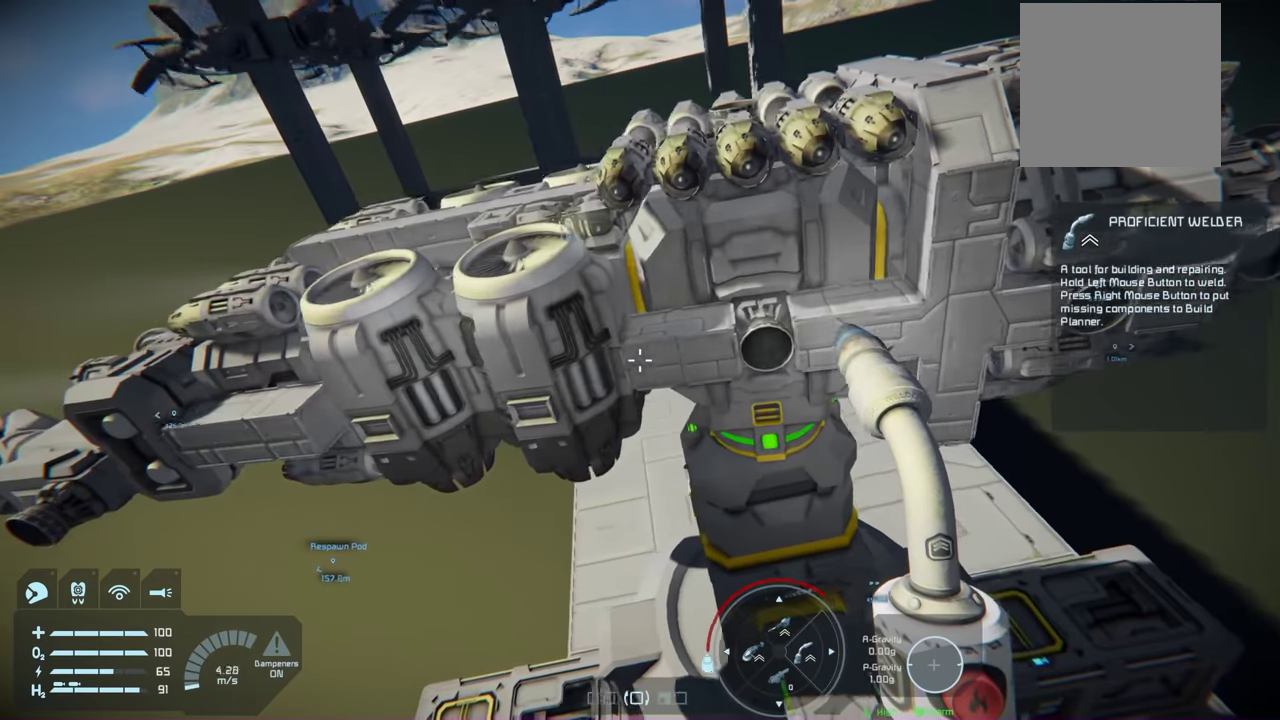
{"dt_ms": 200, "buttons": [], "left_stick": "center", "right_stick": "right", "events": [[133, "right_stick", "right"]]}
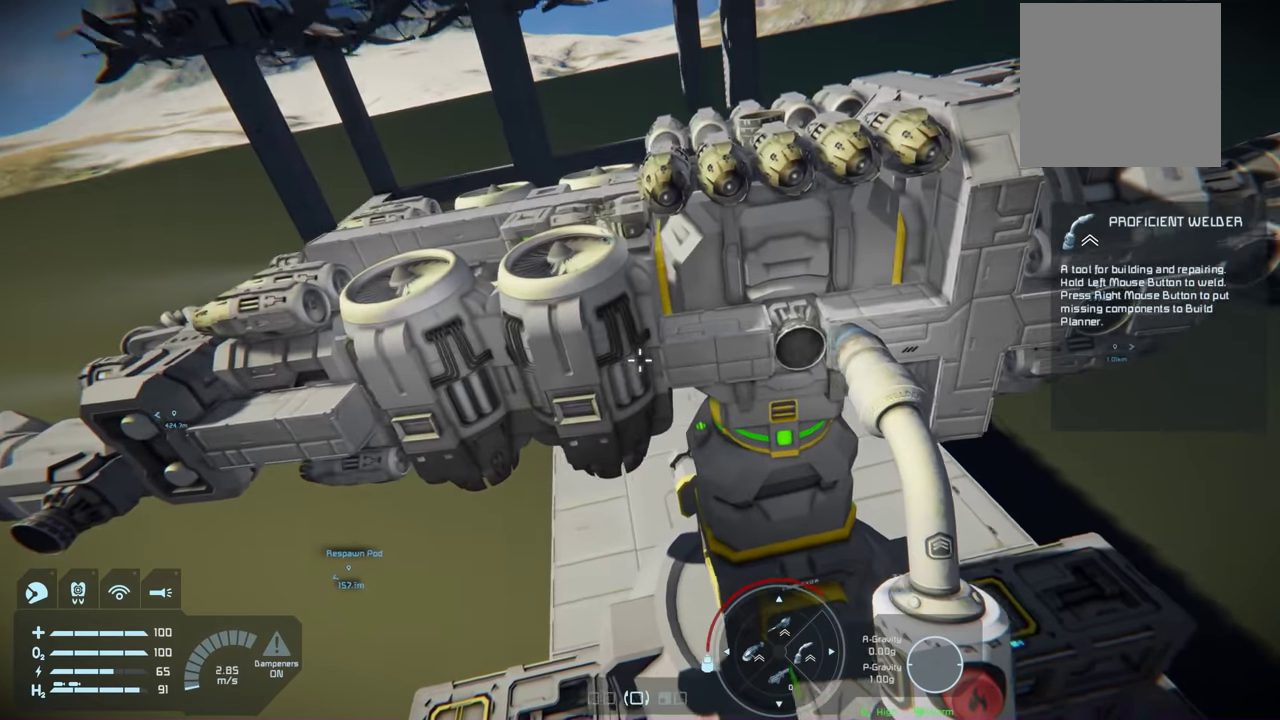
{"dt_ms": 200, "buttons": [], "left_stick": "center", "right_stick": "center", "events": [[50, "right_stick", "center"]]}
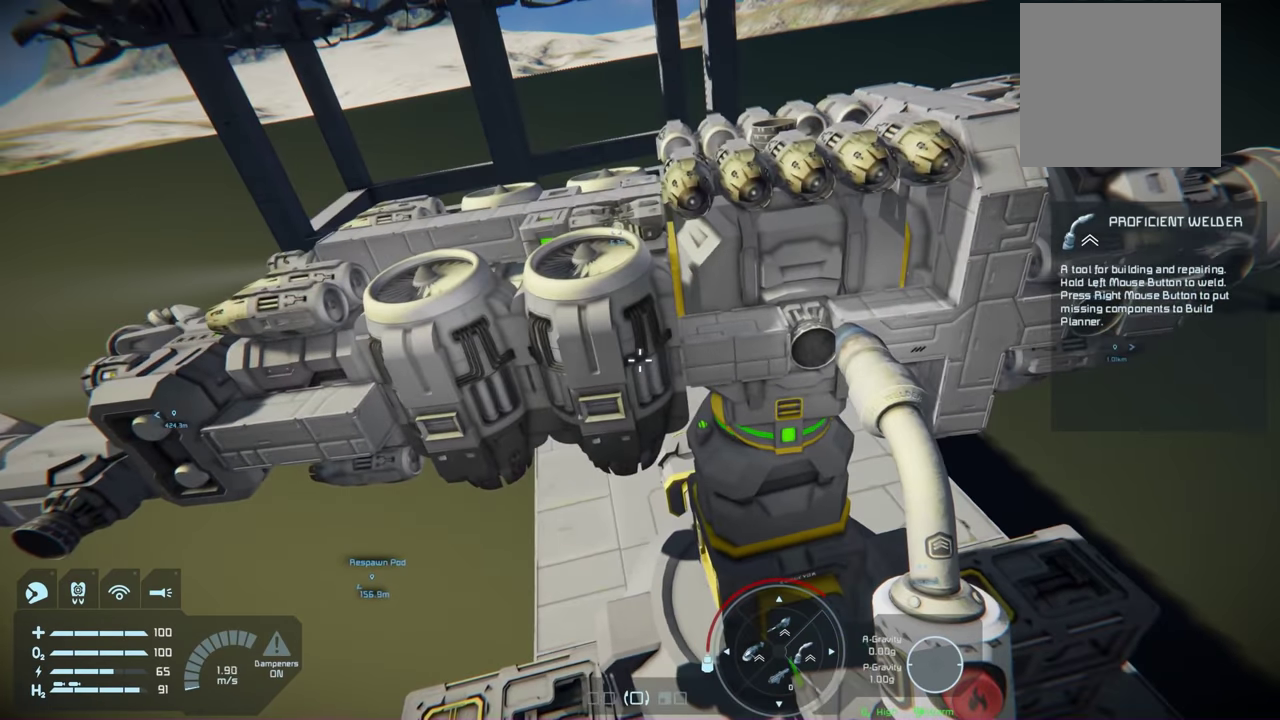
{"dt_ms": 200, "buttons": [], "left_stick": "center", "right_stick": "center", "events": [[50, "right_stick", "down-right"], [183, "right_stick", "center"]]}
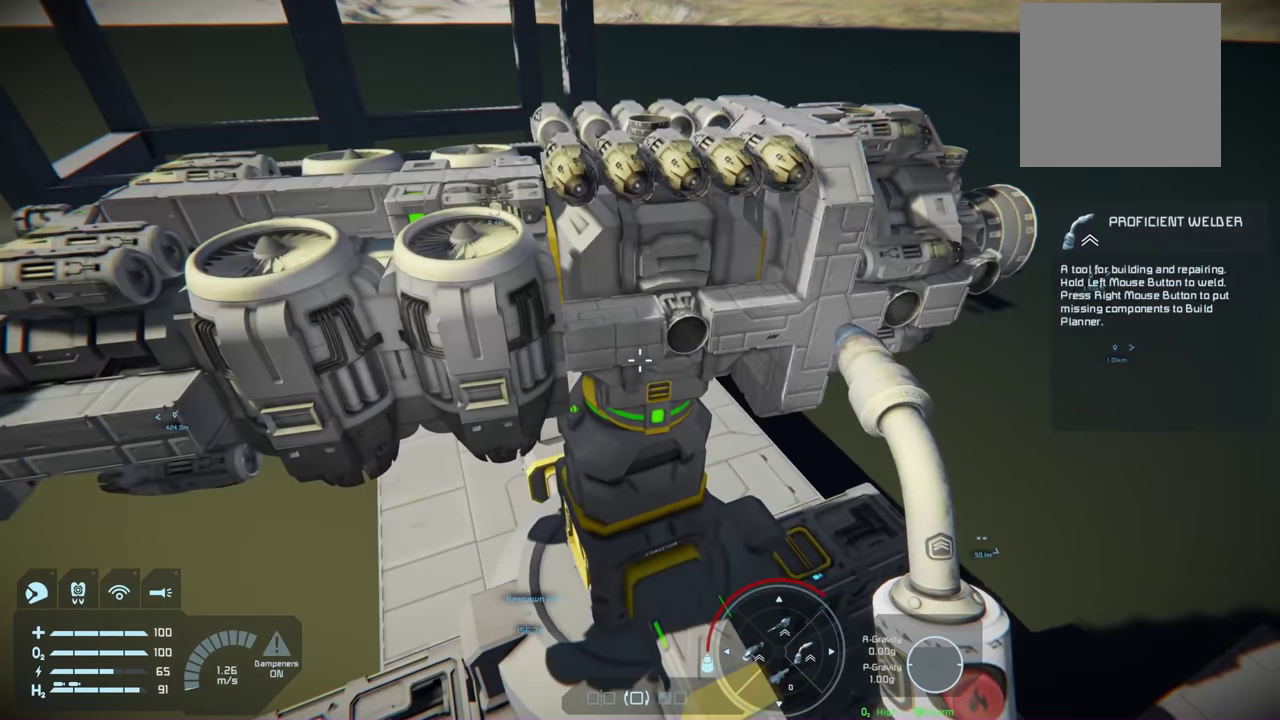
{"dt_ms": 600, "buttons": [], "left_stick": "center", "right_stick": "center", "events": []}
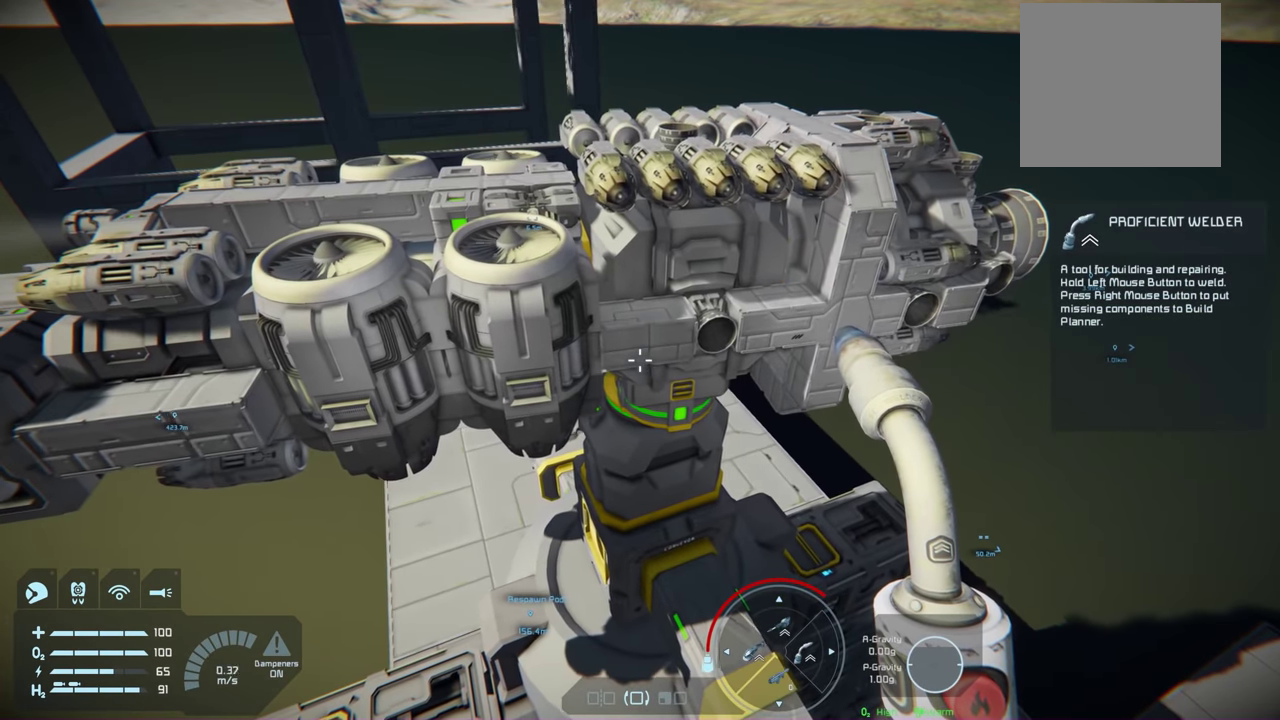
{"dt_ms": 500, "buttons": [], "left_stick": "center", "right_stick": "center", "events": [[333, "right_stick", "down-right"], [383, "right_stick", "right"], [466, "right_stick", "center"]]}
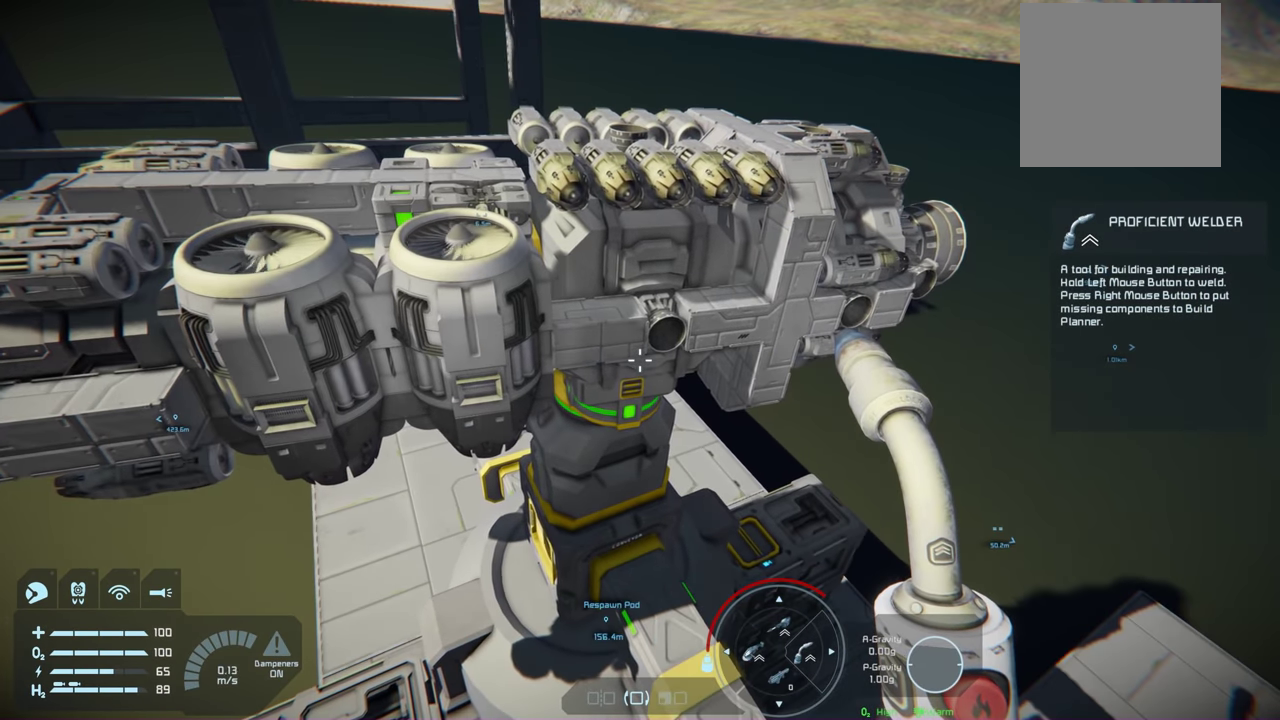
{"dt_ms": 500, "buttons": [], "left_stick": "center", "right_stick": "center", "events": [[216, "left_stick", "left"], [383, "left_stick", "center"]]}
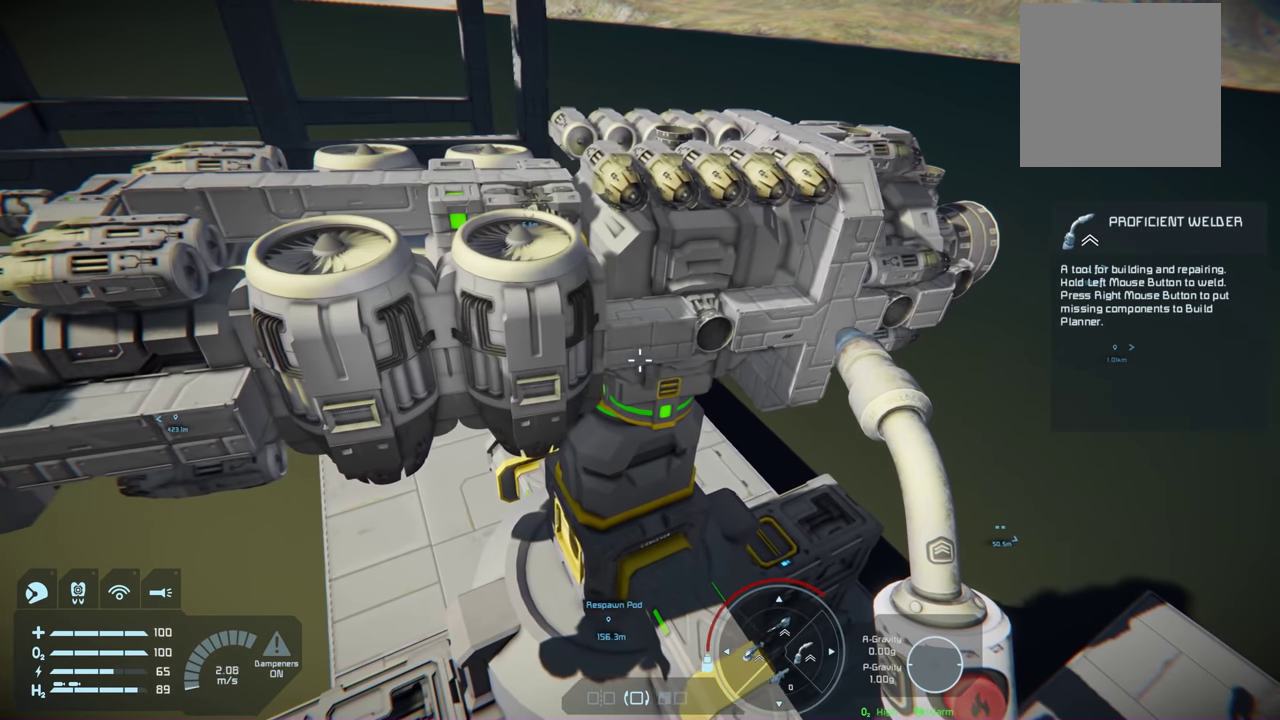
{"dt_ms": 500, "buttons": [], "left_stick": "center", "right_stick": "center", "events": [[366, "left_stick", "left"], [483, "left_stick", "center"]]}
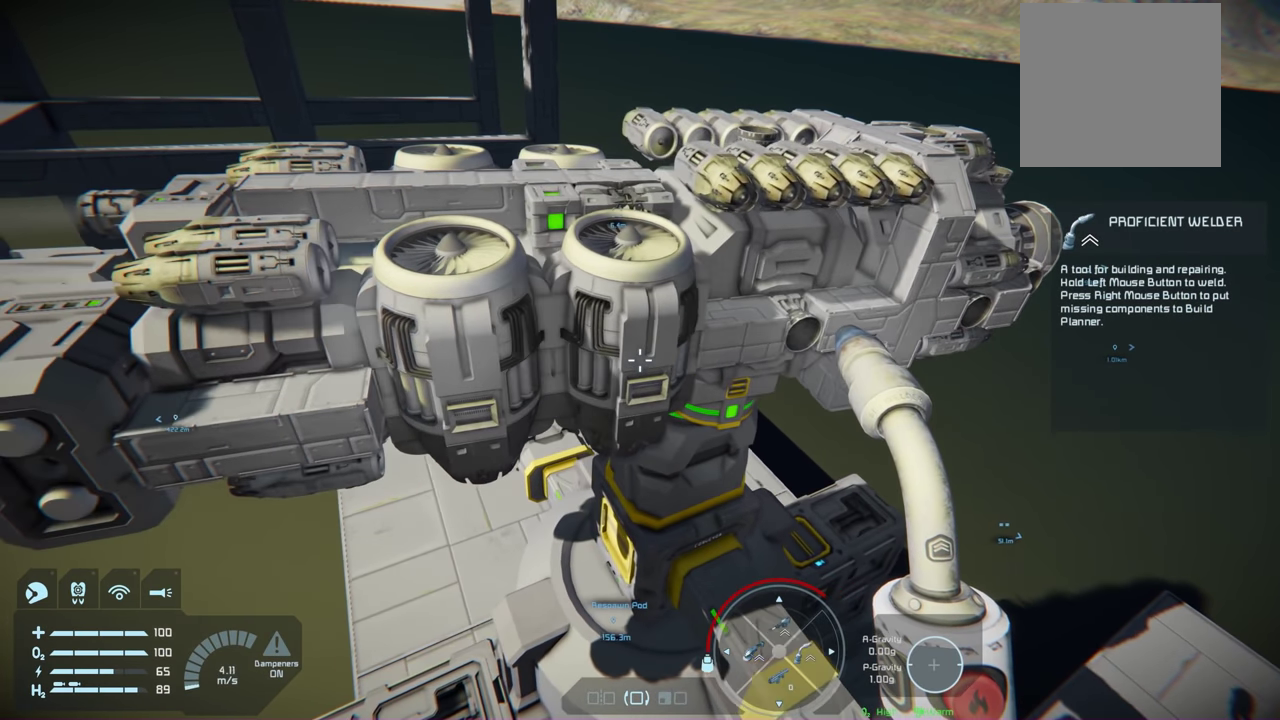
{"dt_ms": 400, "buttons": [], "left_stick": "center", "right_stick": "center", "events": []}
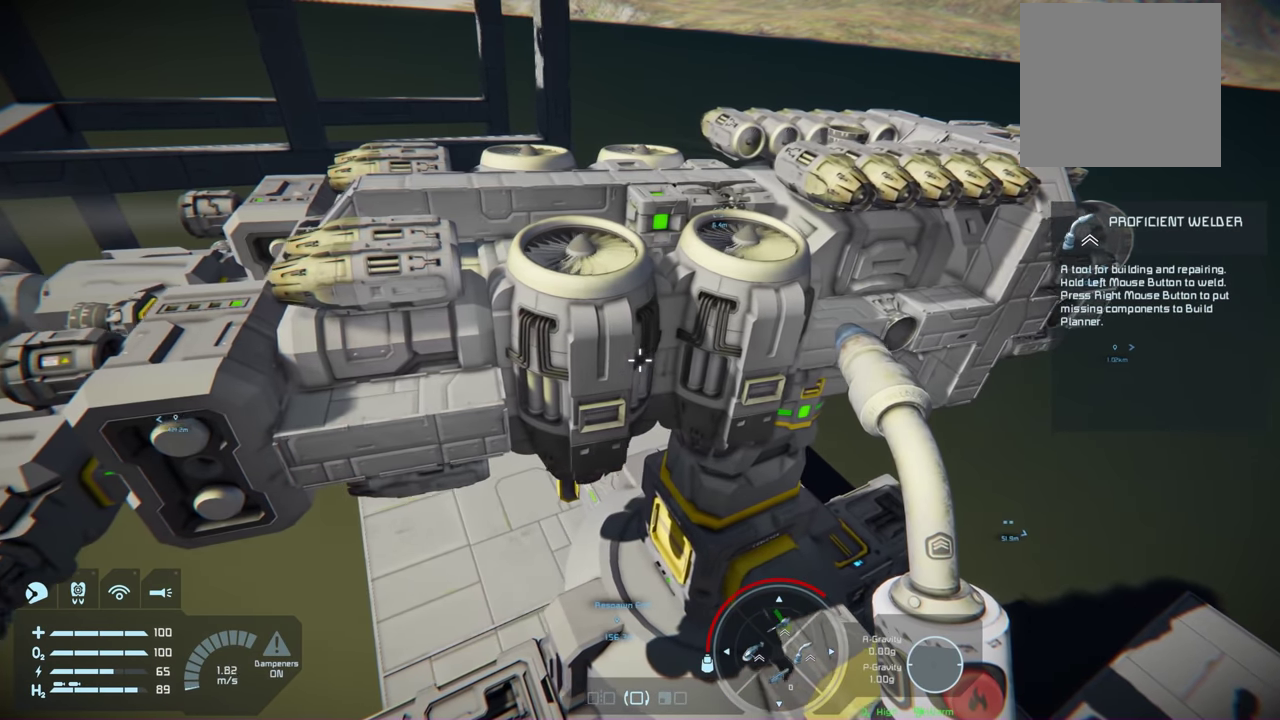
{"dt_ms": 100, "buttons": [], "left_stick": "center", "right_stick": "center", "events": []}
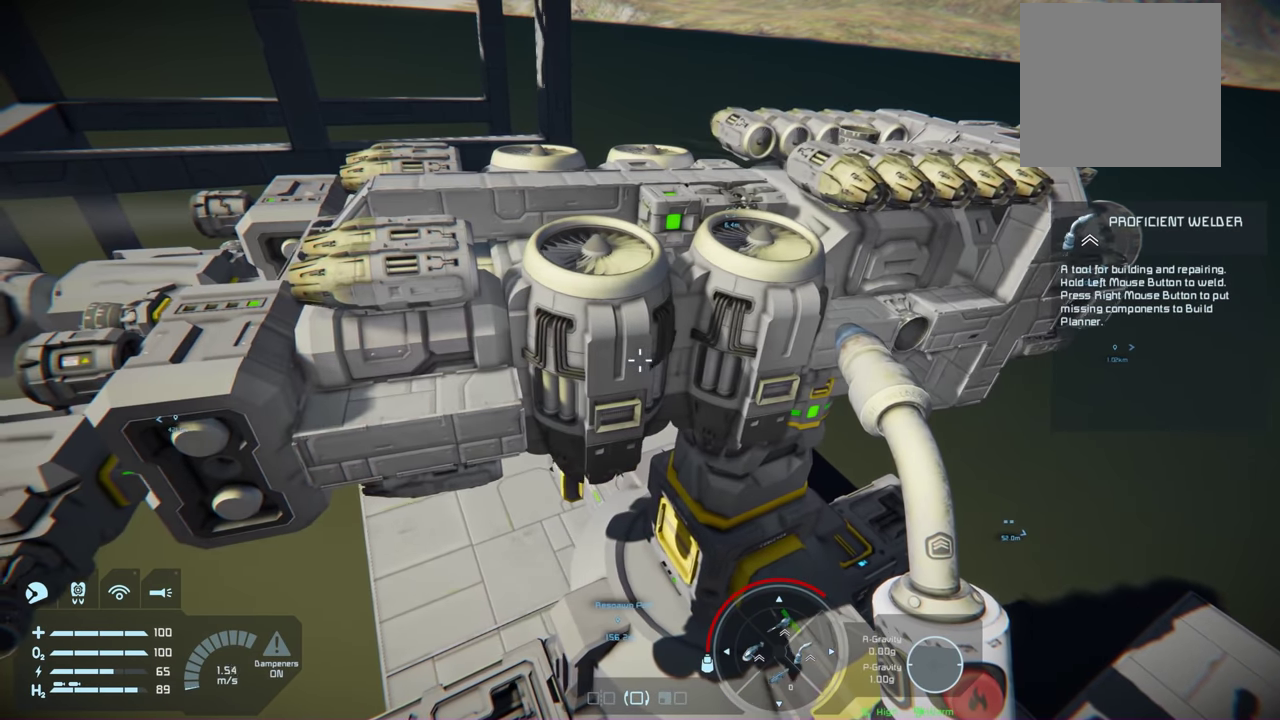
{"dt_ms": 200, "buttons": [], "left_stick": "center", "right_stick": "center", "events": [[66, "right_stick", "left"], [183, "right_stick", "center"]]}
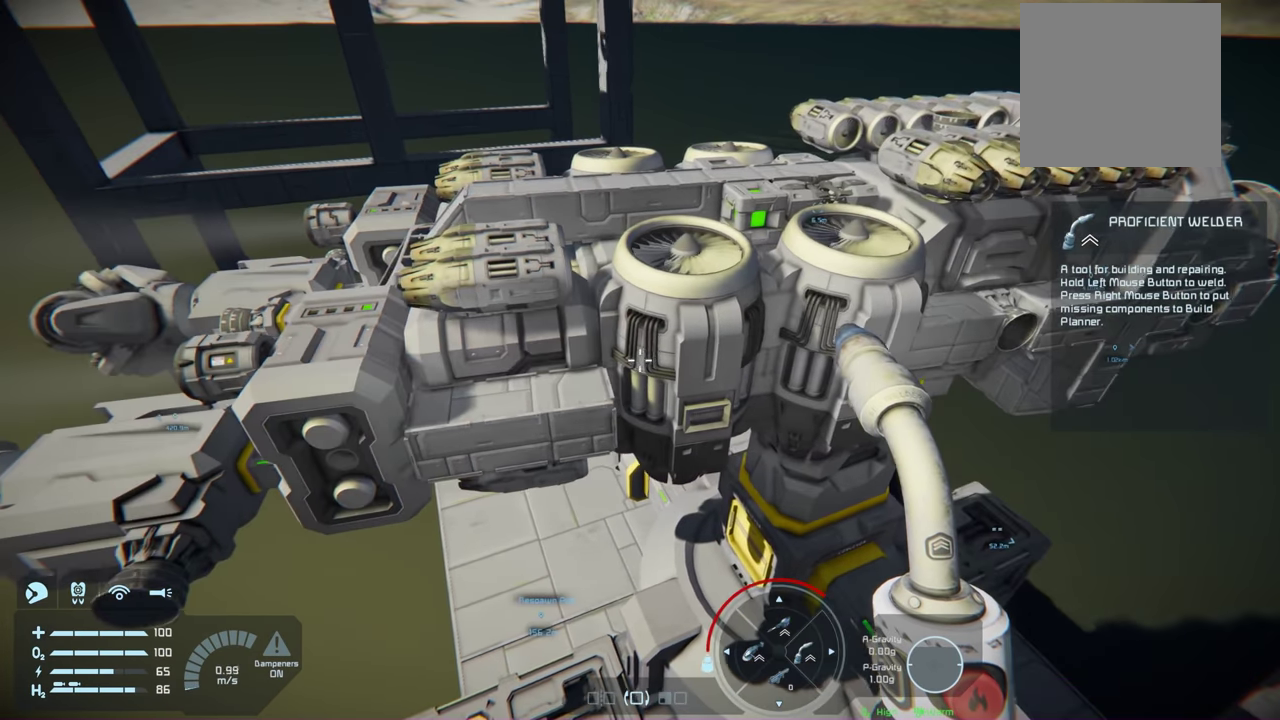
{"dt_ms": 200, "buttons": ["L1"], "left_stick": "center", "right_stick": "center", "events": [[150, "L1", "down"]]}
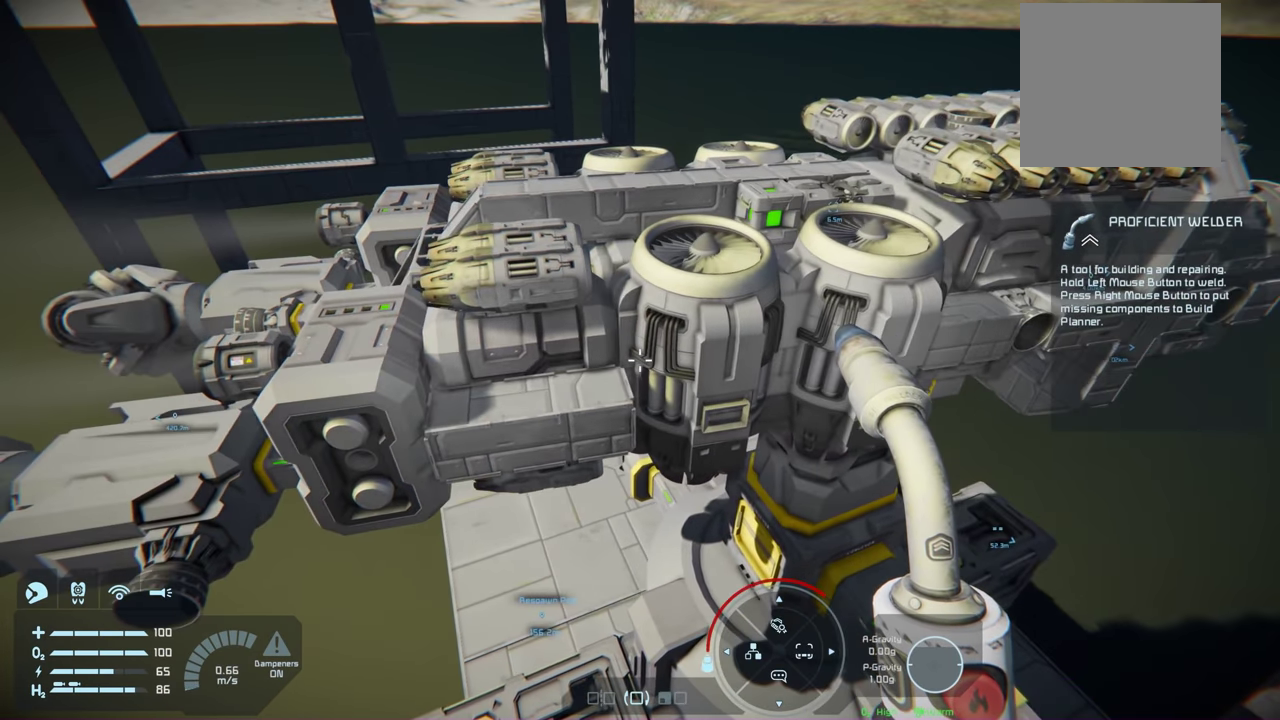
{"dt_ms": 200, "buttons": ["L1"], "left_stick": "center", "right_stick": "center", "events": [[133, "right_stick", "left"], [200, "right_stick", "center"]]}
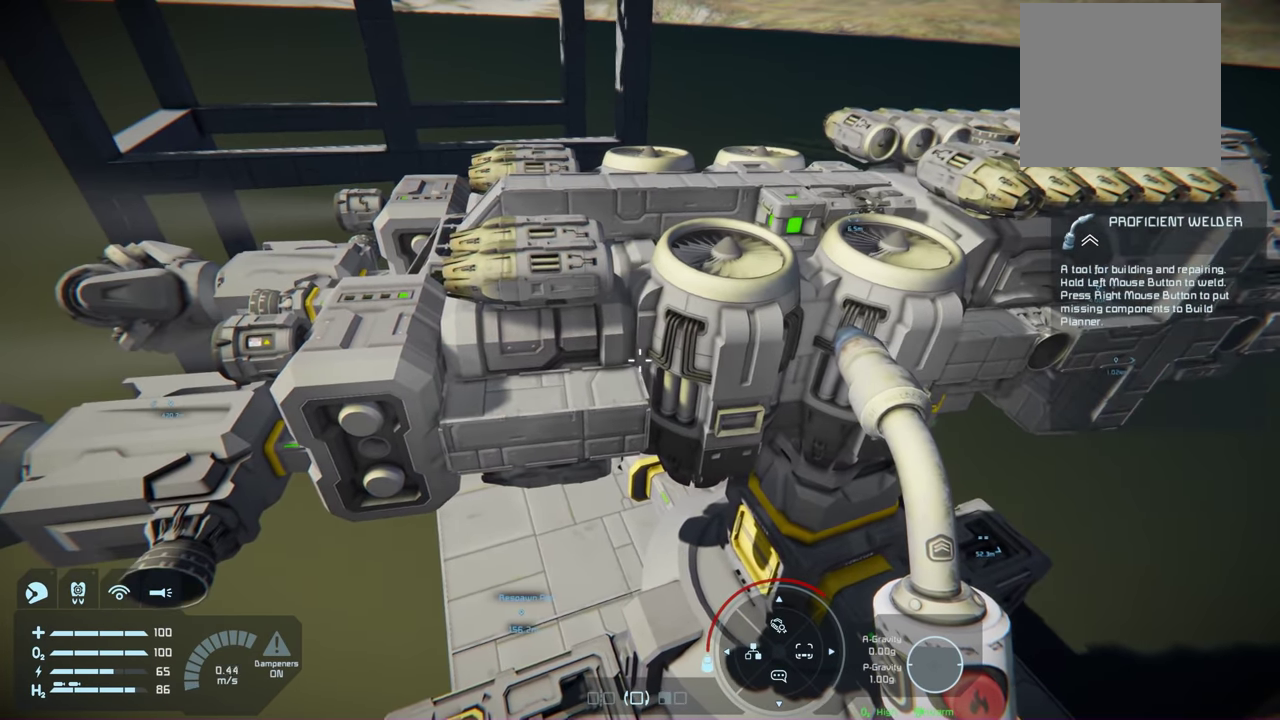
{"dt_ms": 200, "buttons": ["L1"], "left_stick": "center", "right_stick": "center", "events": []}
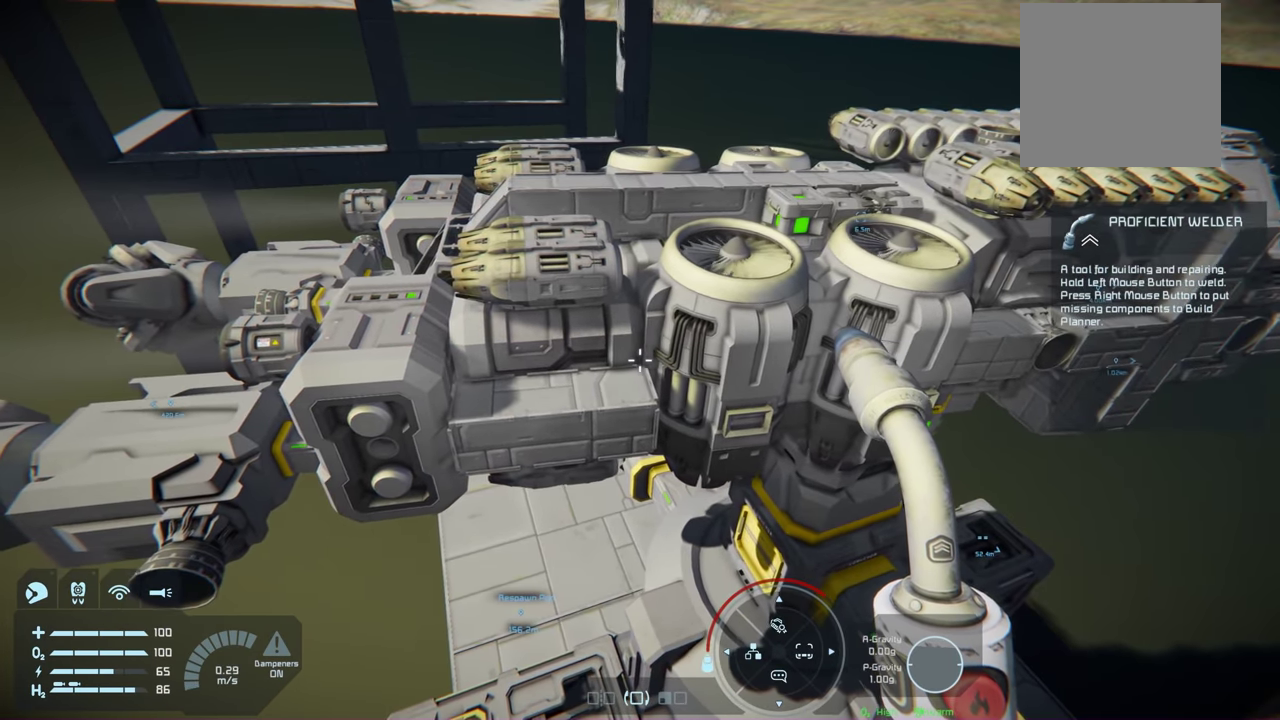
{"dt_ms": 200, "buttons": ["L1"], "left_stick": "center", "right_stick": "center", "events": []}
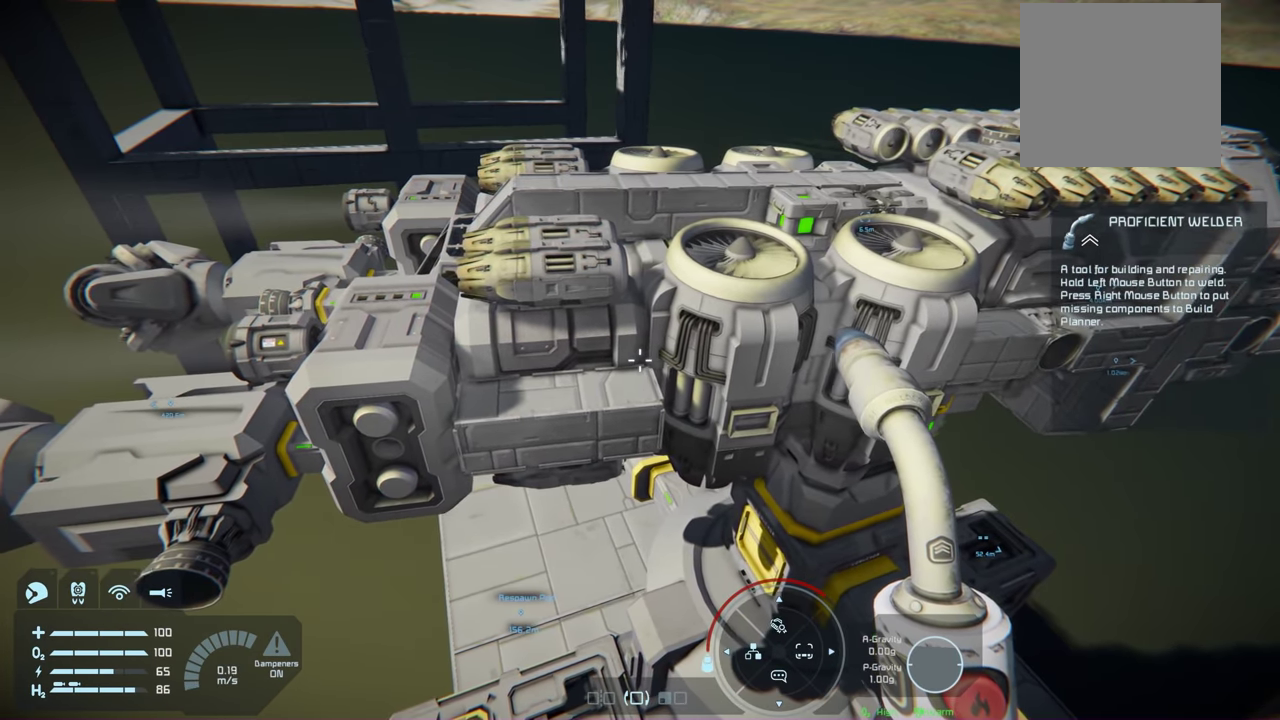
{"dt_ms": 200, "buttons": ["L1"], "left_stick": "center", "right_stick": "center", "events": []}
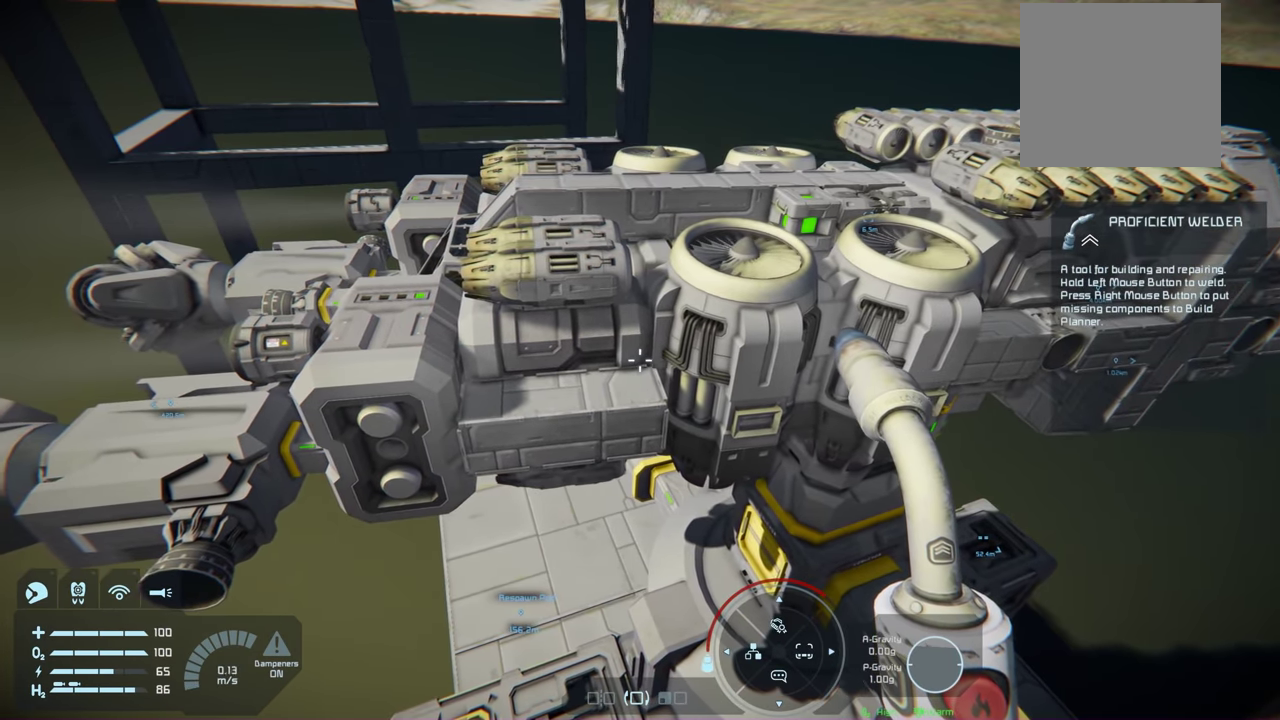
{"dt_ms": 300, "buttons": ["L1"], "left_stick": "center", "right_stick": "center", "events": []}
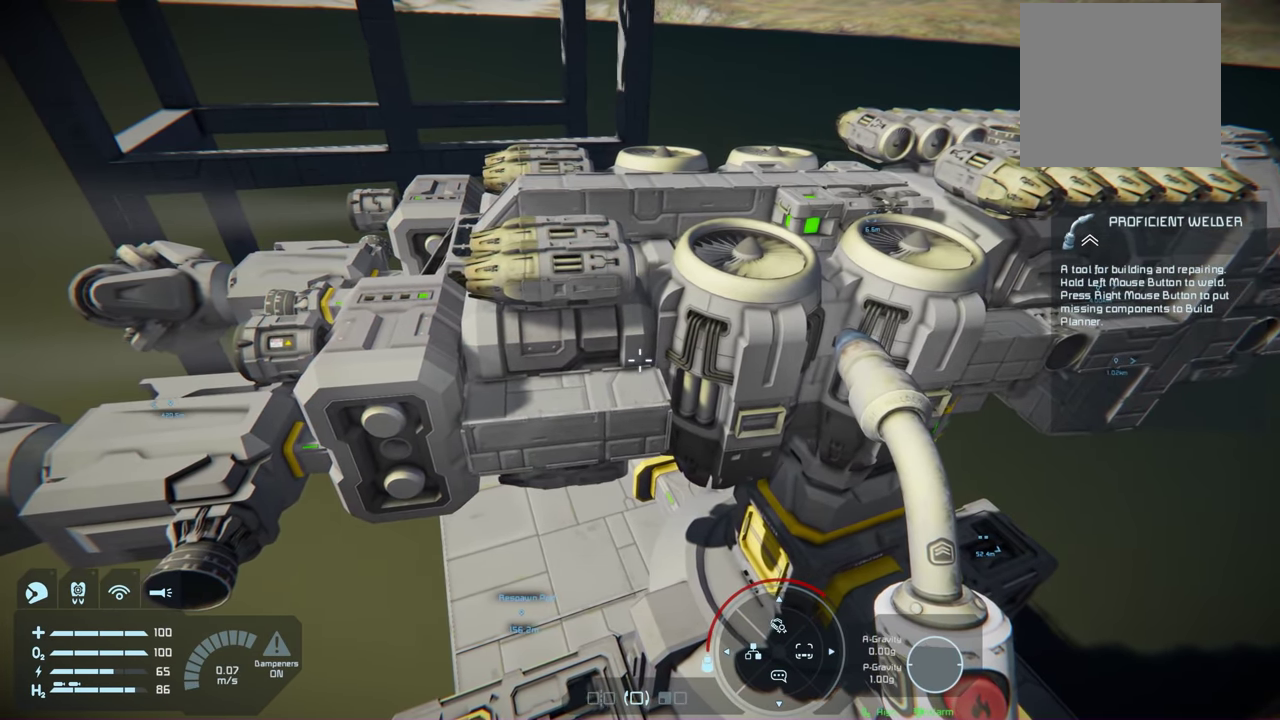
{"dt_ms": 300, "buttons": [], "left_stick": "center", "right_stick": "center", "events": [[250, "L1", "up"]]}